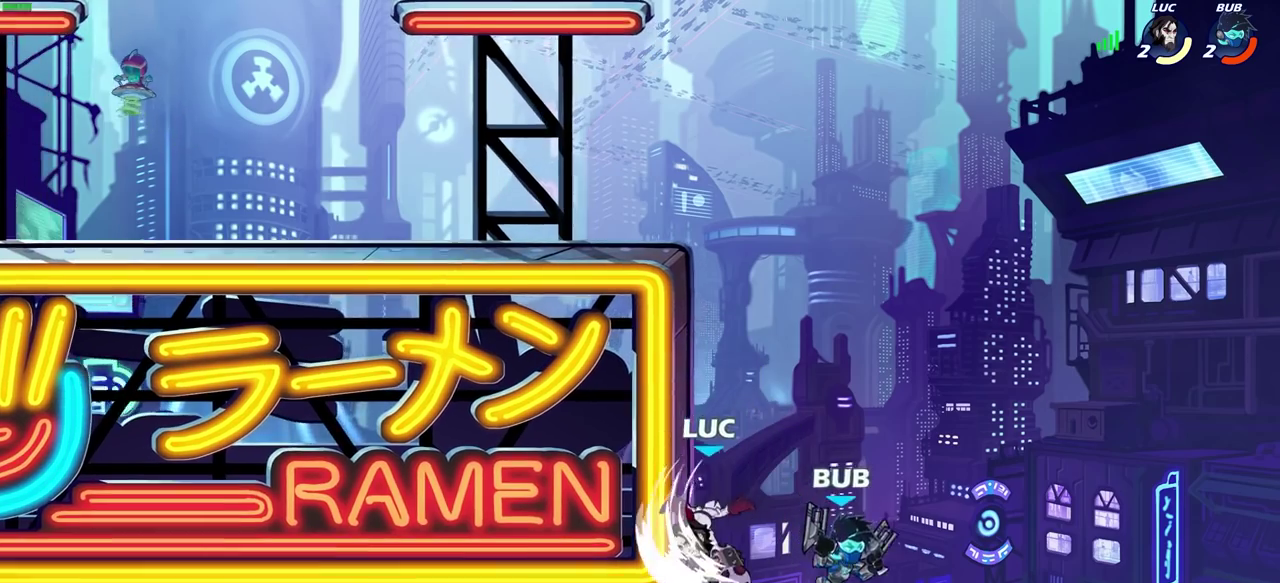
Gameplay with a controller (PlayStation layout); each line is a JSON object with the inputs held at the frame after it (dt_ms = milliseconds from this image to that frame). "events" lists button and stick changes between this image and that frame as [ms after this image, input, new state], when the widget could be followed in between. Not read: L1.
{"dt_ms": 500, "buttons": ["CROSS"], "left_stick": "right", "right_stick": "center", "events": [[217, "left_stick", "right"], [433, "CROSS", "down"]]}
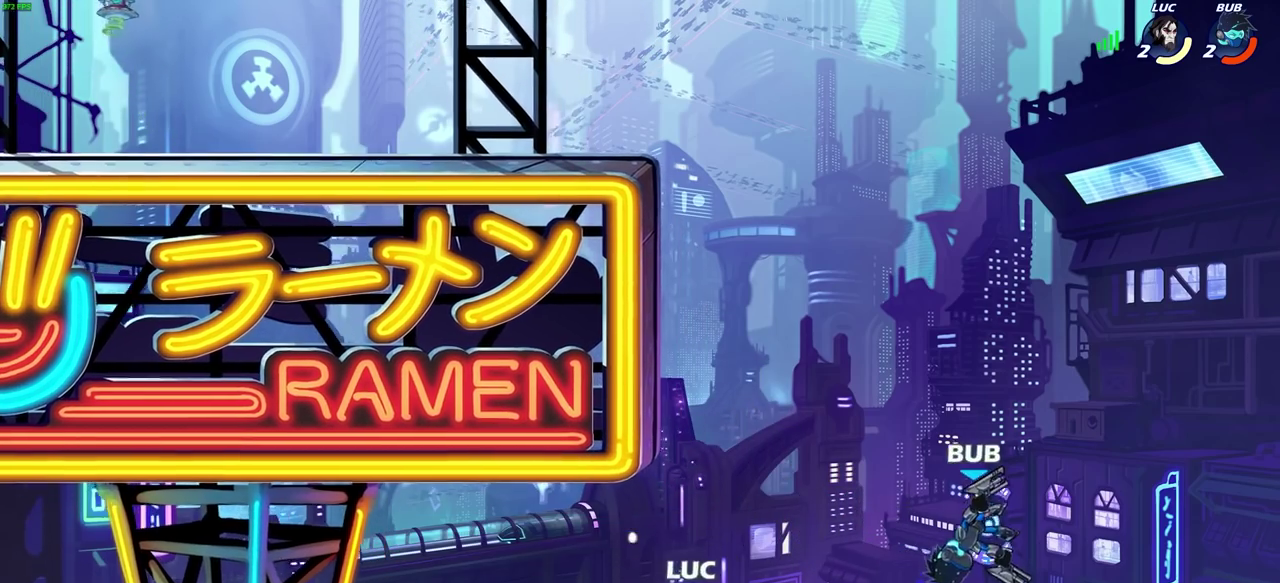
{"dt_ms": 500, "buttons": [], "left_stick": "left", "right_stick": "center", "events": [[67, "left_stick", "up-right"], [100, "CROSS", "up"], [150, "CIRCLE", "down"], [150, "left_stick", "up-left"], [200, "left_stick", "left"], [300, "CIRCLE", "up"]]}
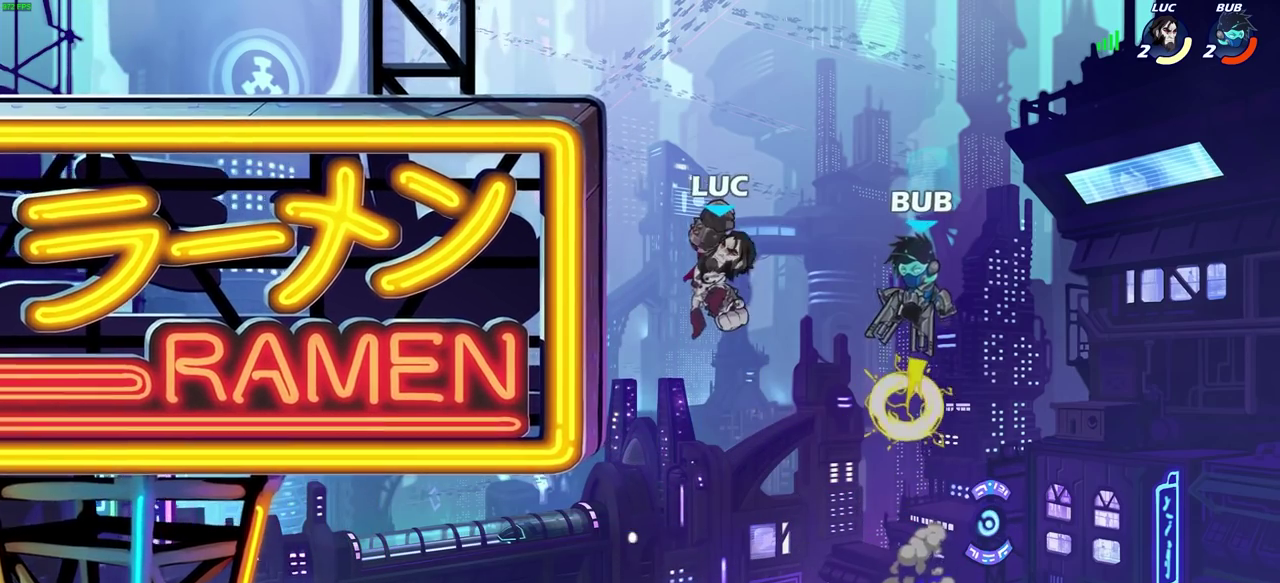
{"dt_ms": 500, "buttons": [], "left_stick": "up-right", "right_stick": "center"}
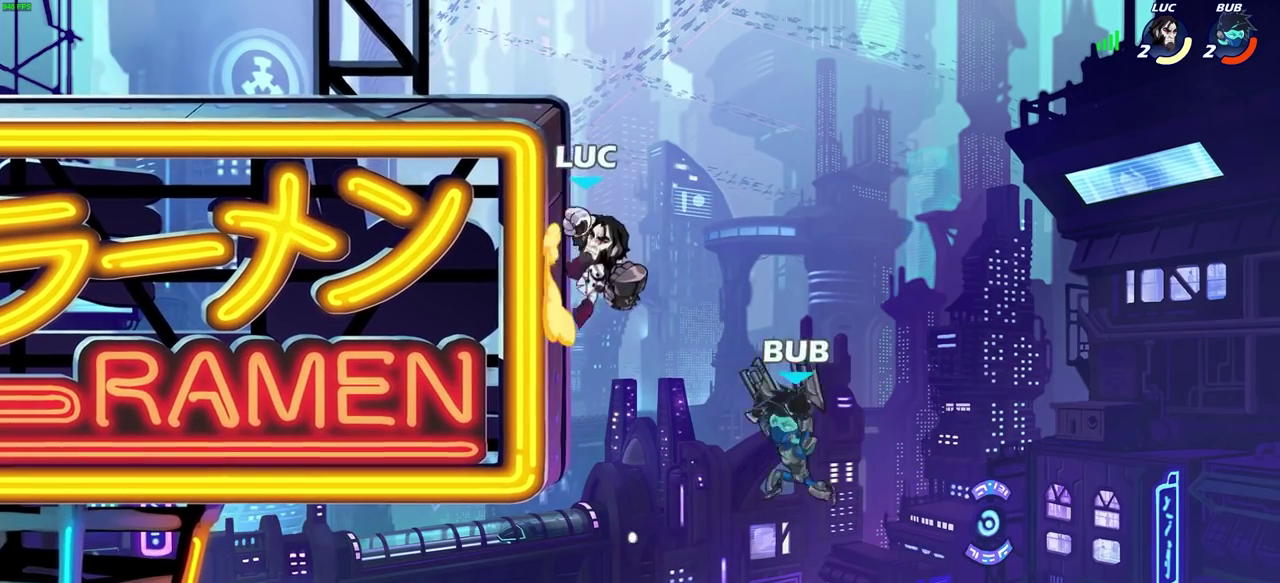
{"dt_ms": 500, "buttons": [], "left_stick": "center", "right_stick": "center"}
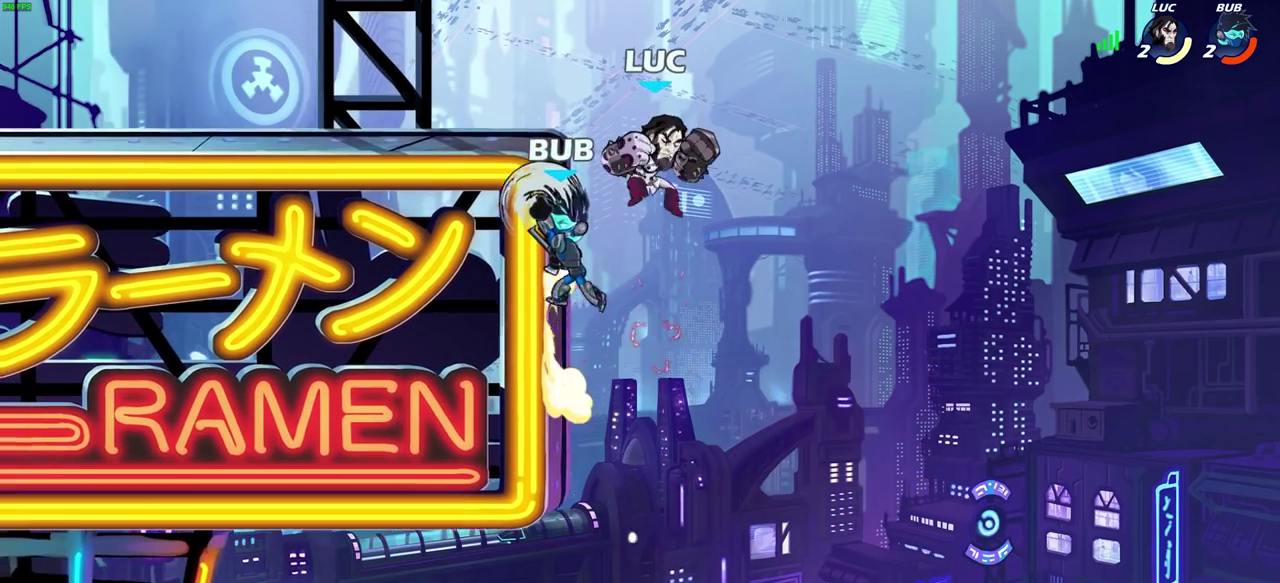
{"dt_ms": 500, "buttons": [], "left_stick": "center", "right_stick": "center", "events": [[117, "left_stick", "down-left"], [167, "SQUARE", "down"], [250, "SQUARE", "up"], [283, "left_stick", "center"]]}
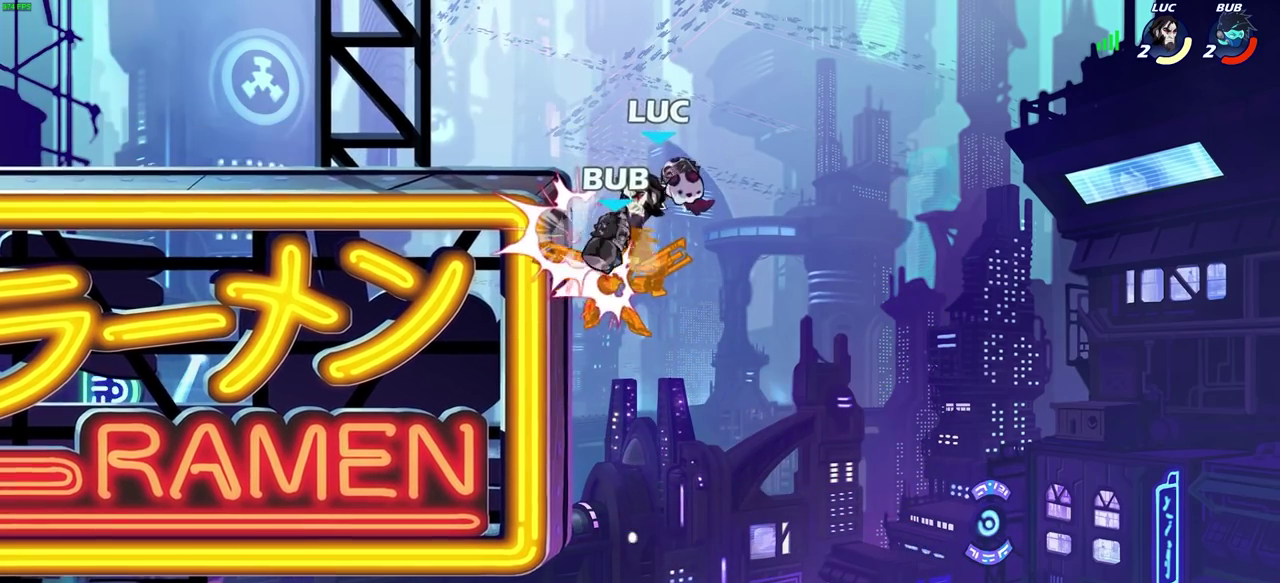
{"dt_ms": 300, "buttons": [], "left_stick": "left", "right_stick": "center", "events": [[267, "left_stick", "left"]]}
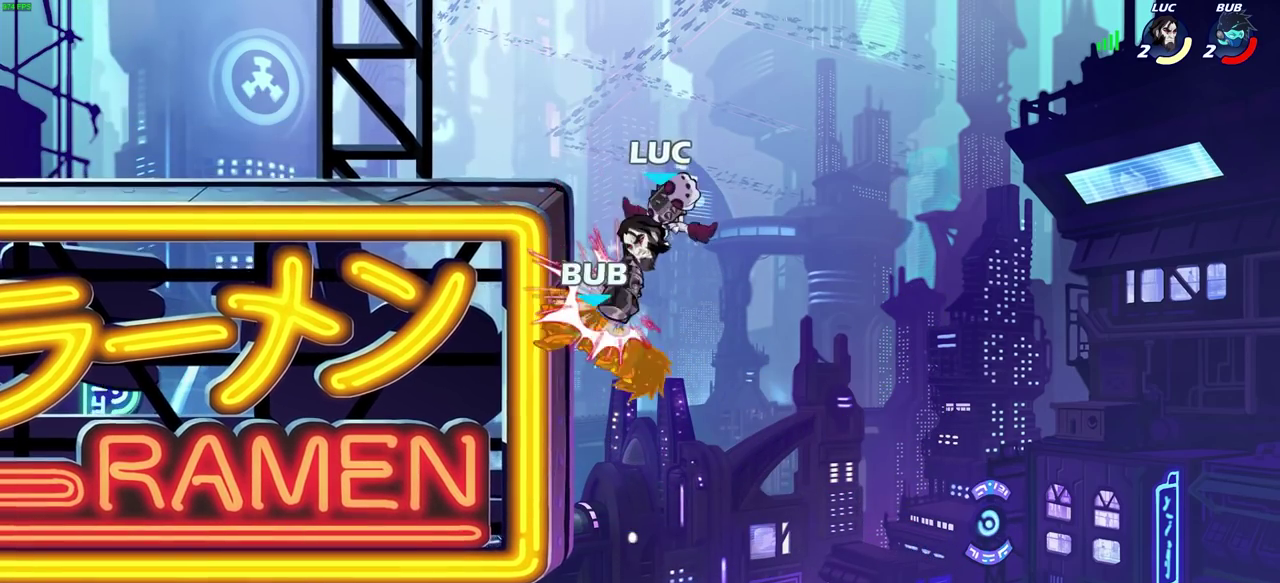
{"dt_ms": 700, "buttons": [], "left_stick": "right", "right_stick": "center", "events": [[500, "left_stick", "right"], [583, "SQUARE", "down"], [667, "SQUARE", "up"]]}
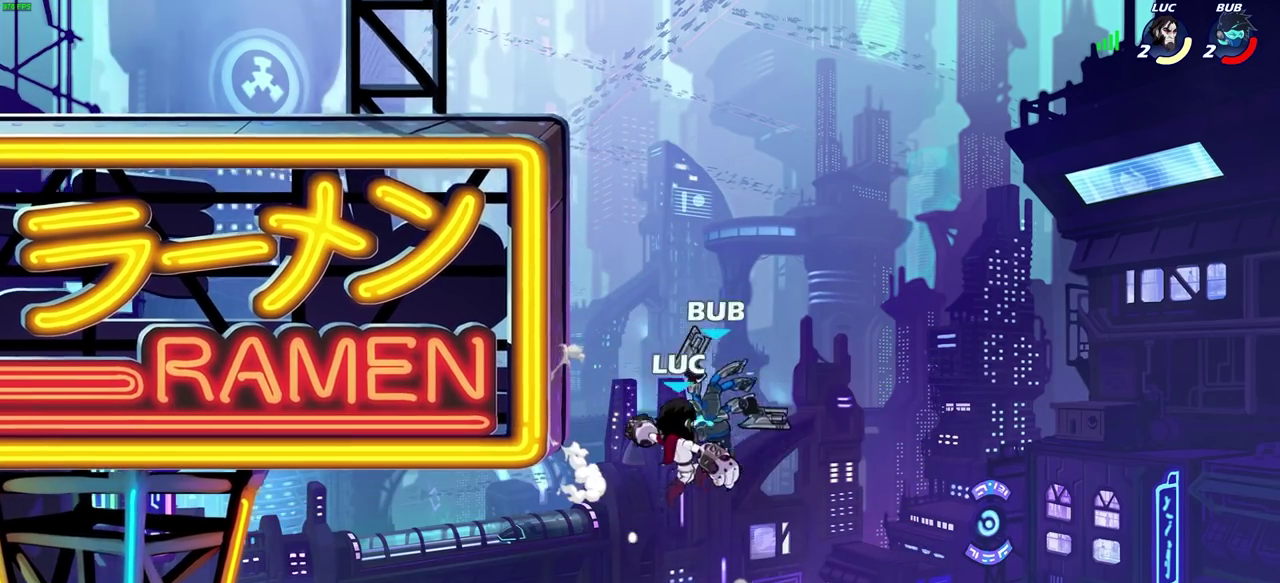
{"dt_ms": 500, "buttons": ["CROSS"], "left_stick": "left", "right_stick": "center", "events": [[183, "left_stick", "left"], [450, "CROSS", "down"]]}
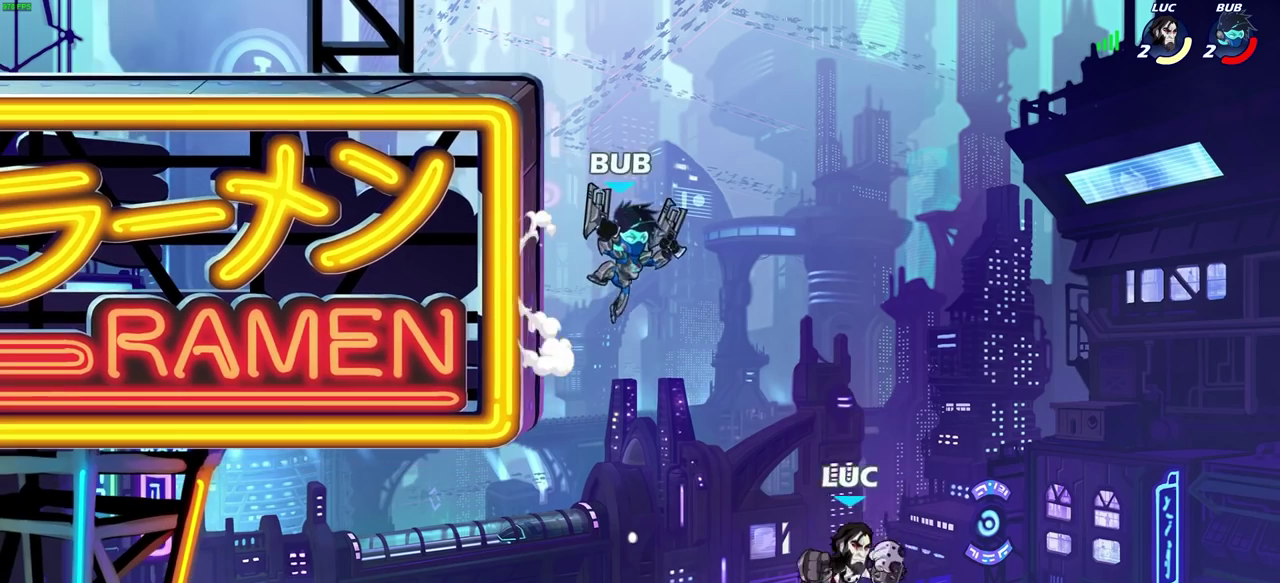
{"dt_ms": 400, "buttons": ["CROSS"], "left_stick": "up-left", "right_stick": "center", "events": [[33, "left_stick", "up-right"], [83, "CROSS", "up"], [283, "CROSS", "down"], [317, "left_stick", "up-left"]]}
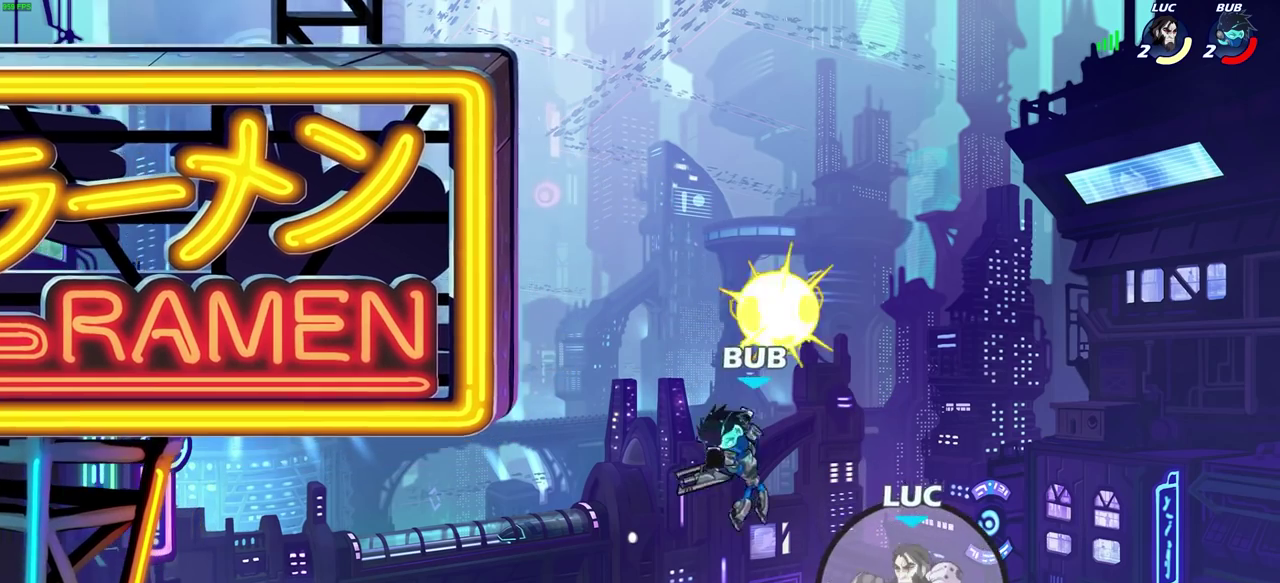
{"dt_ms": 700, "buttons": [], "left_stick": "center", "right_stick": "center", "events": [[17, "CROSS", "up"], [117, "left_stick", "left"], [333, "left_stick", "center"], [350, "SQUARE", "down"], [433, "SQUARE", "up"]]}
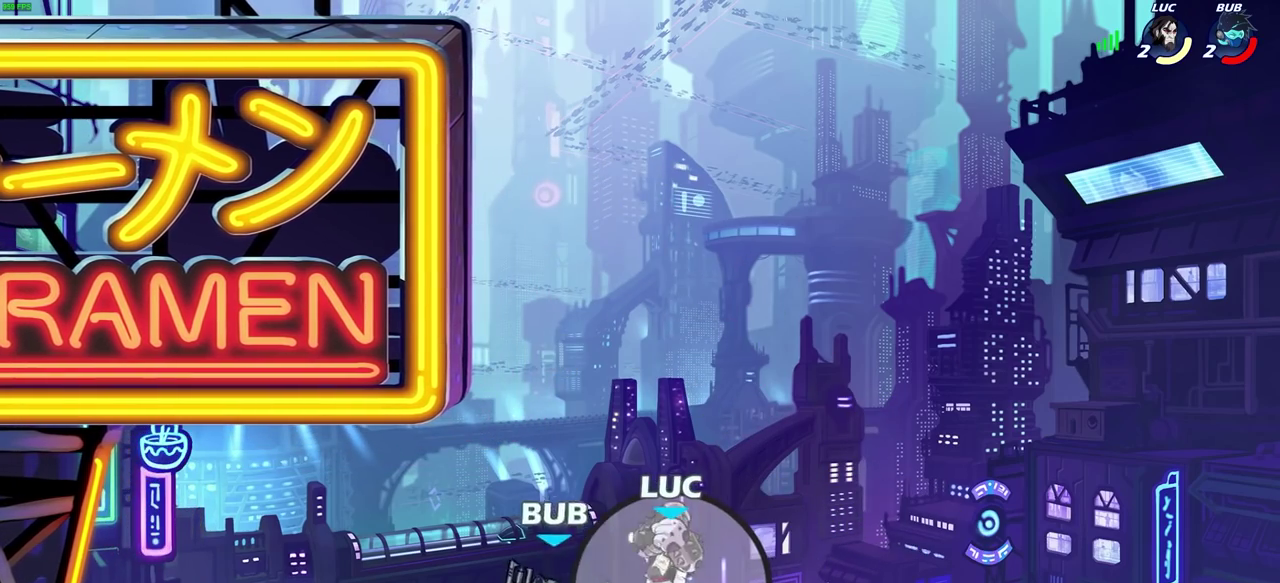
{"dt_ms": 400, "buttons": ["R2"], "left_stick": "up", "right_stick": "center", "events": [[167, "left_stick", "up-left"], [217, "left_stick", "up"], [233, "CROSS", "down"], [283, "CROSS", "up"], [283, "R2", "down"]]}
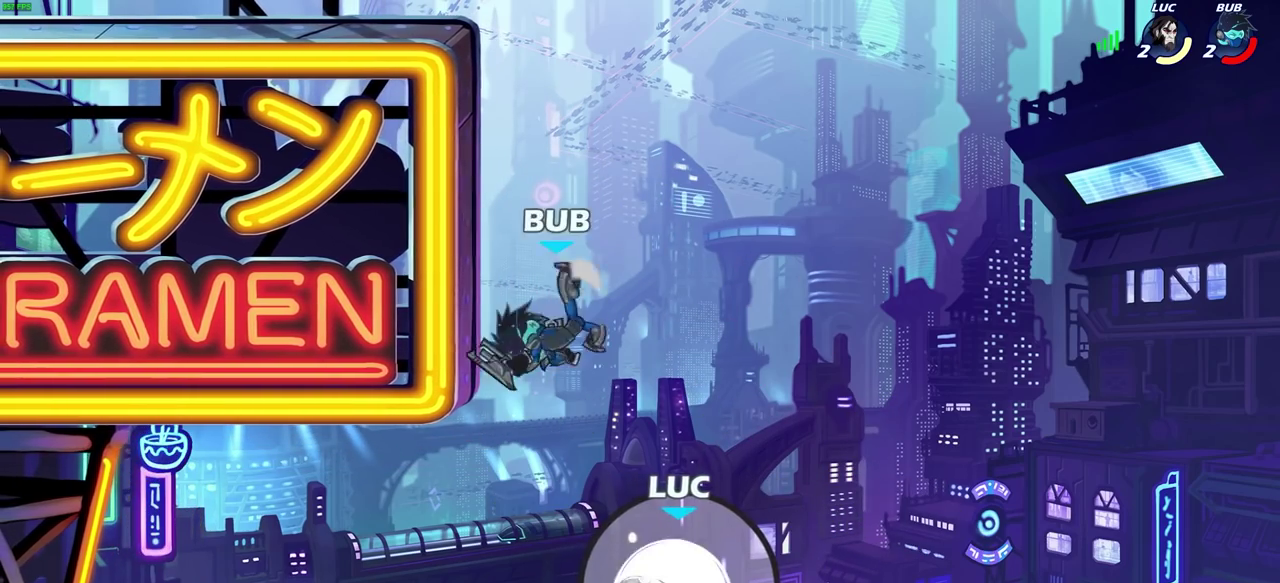
{"dt_ms": 300, "buttons": ["CROSS"], "left_stick": "up-left", "right_stick": "center", "events": [[50, "R2", "up"], [233, "left_stick", "up-left"], [300, "CROSS", "down"]]}
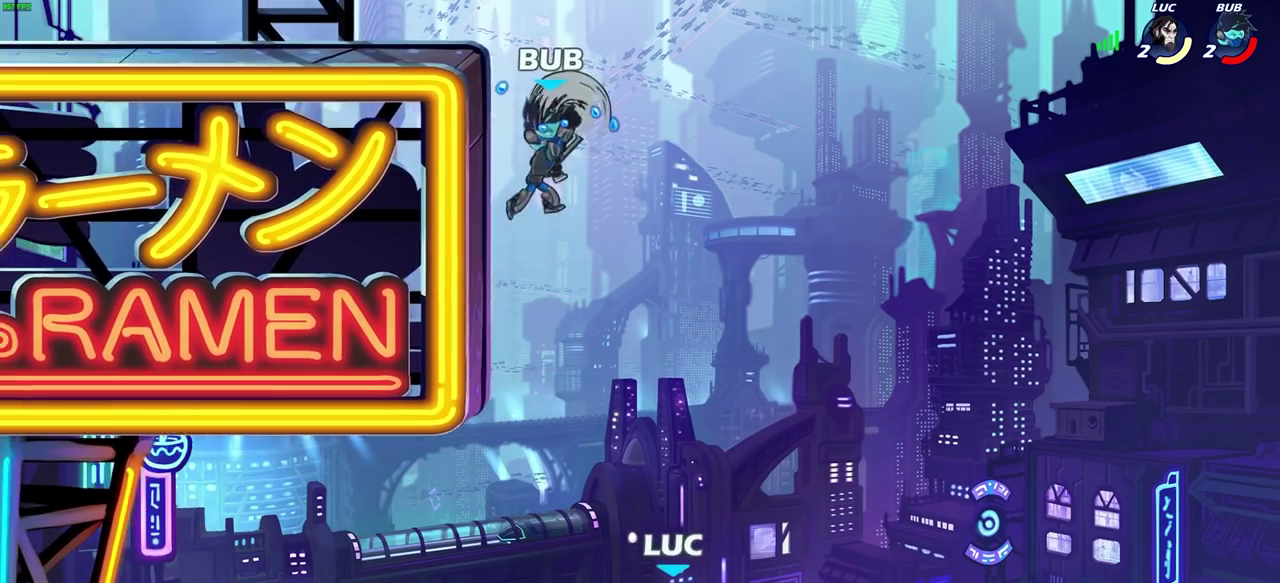
{"dt_ms": 800, "buttons": [], "left_stick": "right", "right_stick": "center", "events": [[17, "left_stick", "left"], [150, "CIRCLE", "down"], [167, "CROSS", "up"], [250, "CIRCLE", "up"], [367, "left_stick", "center"], [567, "left_stick", "left"], [800, "left_stick", "right"]]}
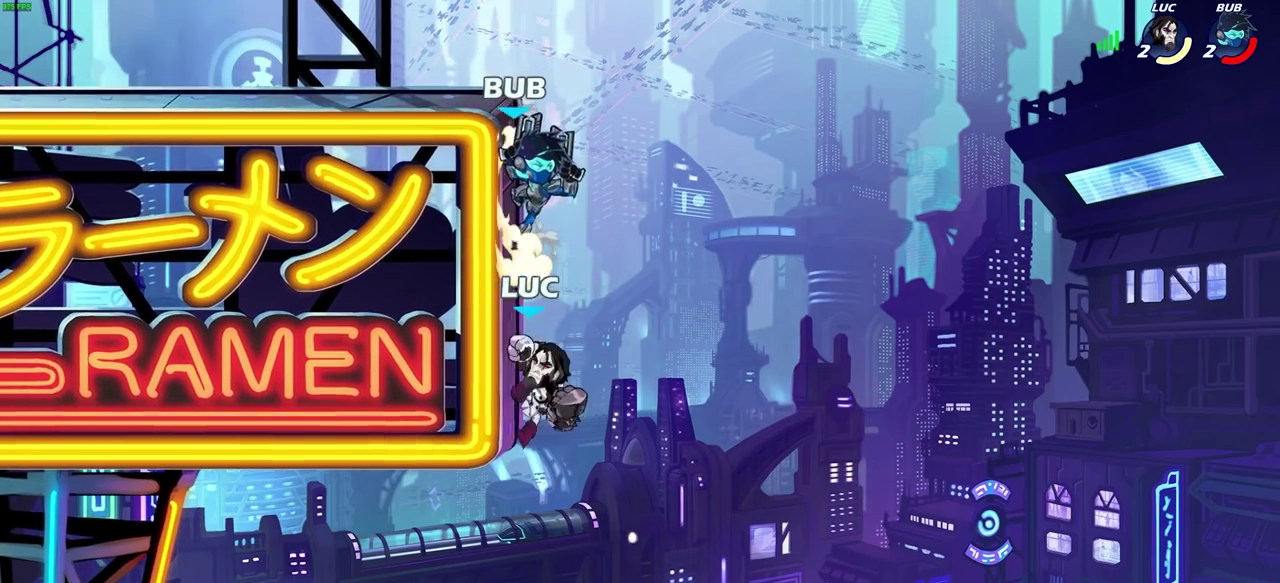
{"dt_ms": 400, "buttons": [], "left_stick": "center", "right_stick": "center", "events": [[117, "left_stick", "down-right"], [200, "CROSS", "down"], [267, "left_stick", "left"], [300, "SQUARE", "down"], [350, "CROSS", "up"], [350, "left_stick", "center"], [367, "SQUARE", "up"]]}
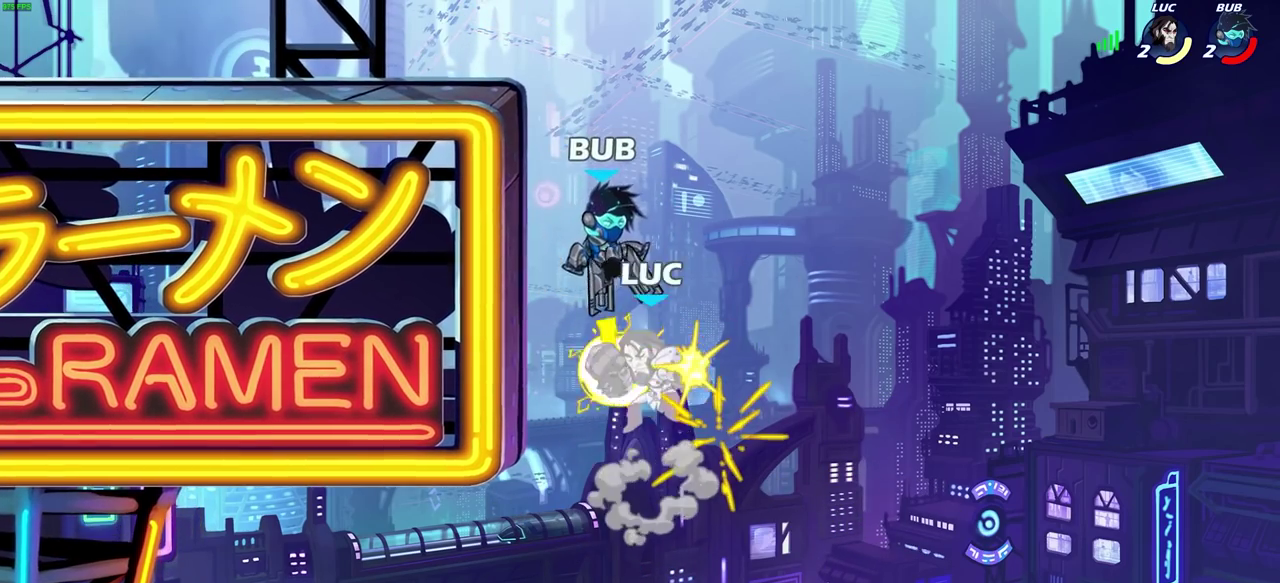
{"dt_ms": 500, "buttons": [], "left_stick": "center", "right_stick": "center", "events": []}
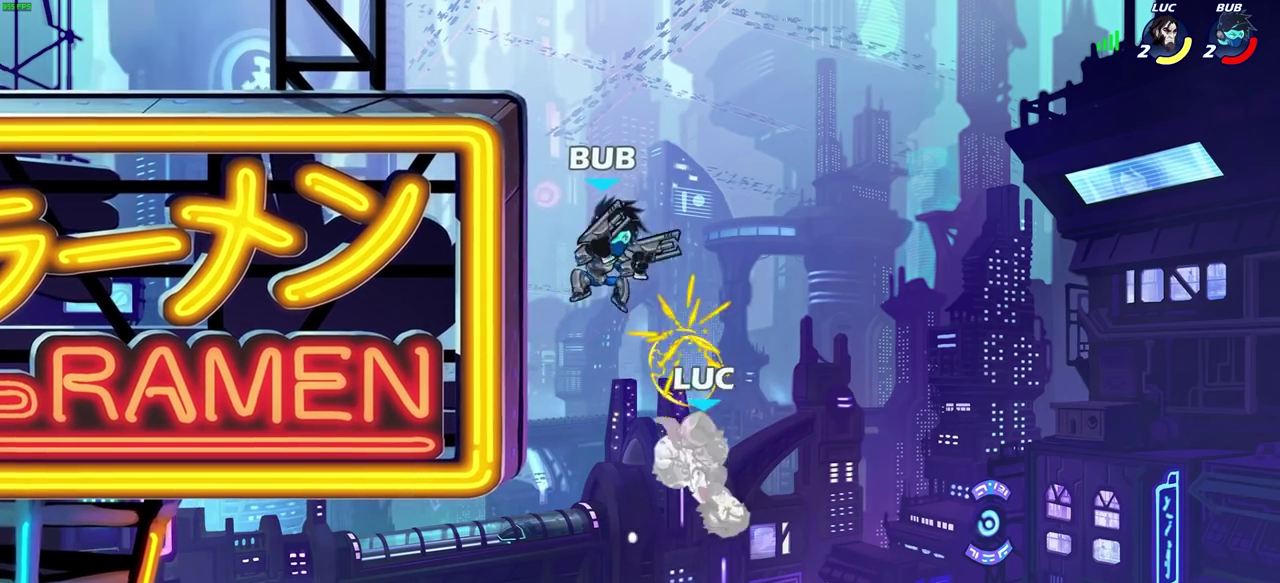
{"dt_ms": 700, "buttons": ["CROSS"], "left_stick": "up-left", "right_stick": "center", "events": [[217, "left_stick", "left"], [350, "CROSS", "down"], [450, "left_stick", "up-left"], [483, "CROSS", "up"], [650, "CROSS", "down"]]}
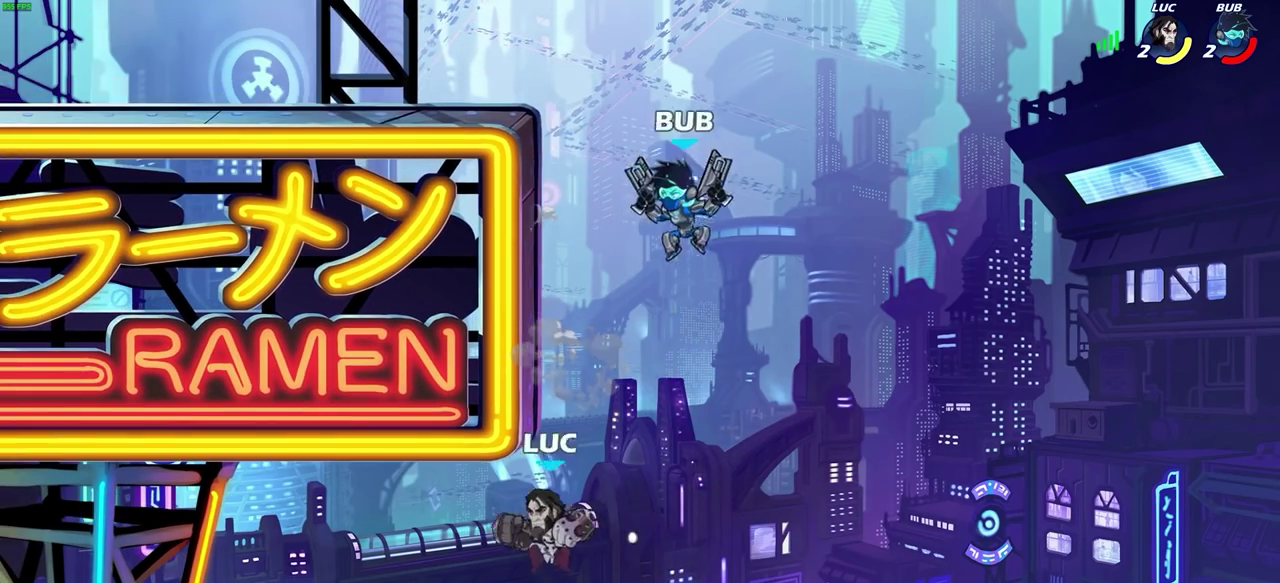
{"dt_ms": 300, "buttons": [], "left_stick": "right", "right_stick": "center", "events": [[33, "left_stick", "up-right"], [167, "CROSS", "up"], [300, "left_stick", "right"]]}
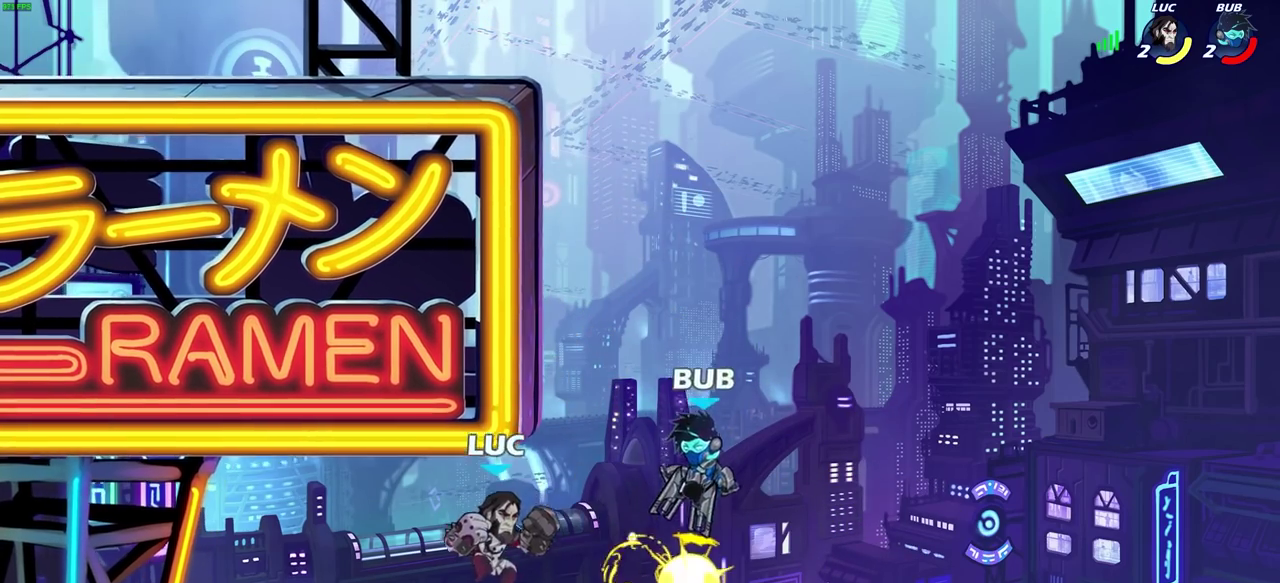
{"dt_ms": 400, "buttons": [], "left_stick": "center", "right_stick": "center", "events": [[133, "left_stick", "up-right"], [233, "CIRCLE", "down"], [333, "CIRCLE", "up"], [400, "left_stick", "center"]]}
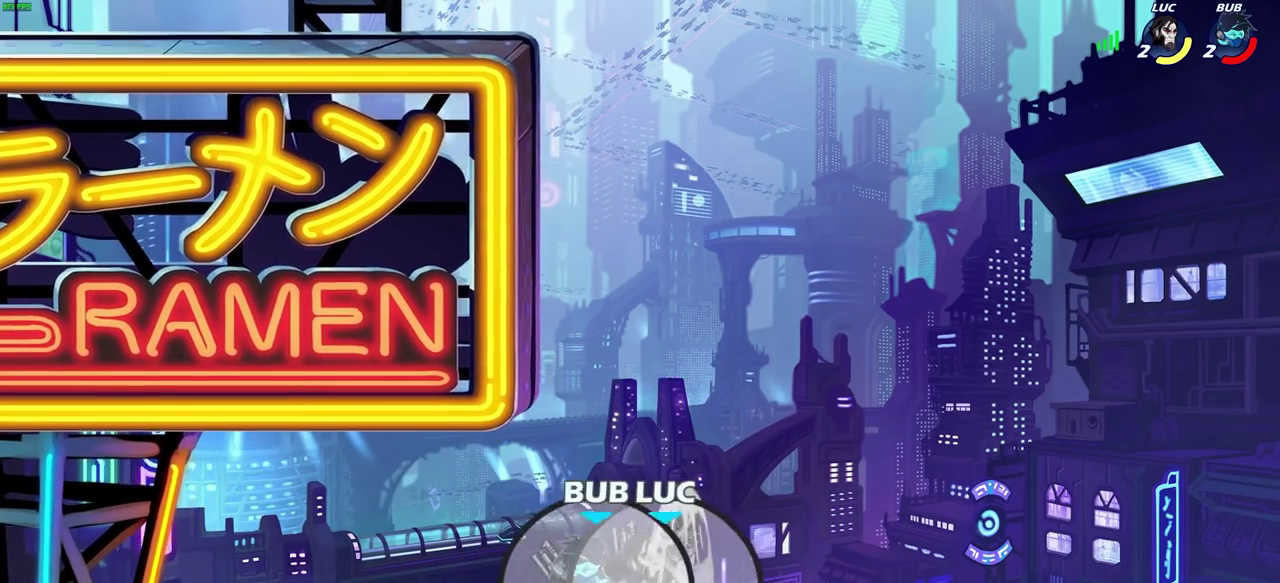
{"dt_ms": 700, "buttons": ["R2"], "left_stick": "up-left", "right_stick": "center", "events": [[183, "left_stick", "up-left"], [550, "R2", "down"]]}
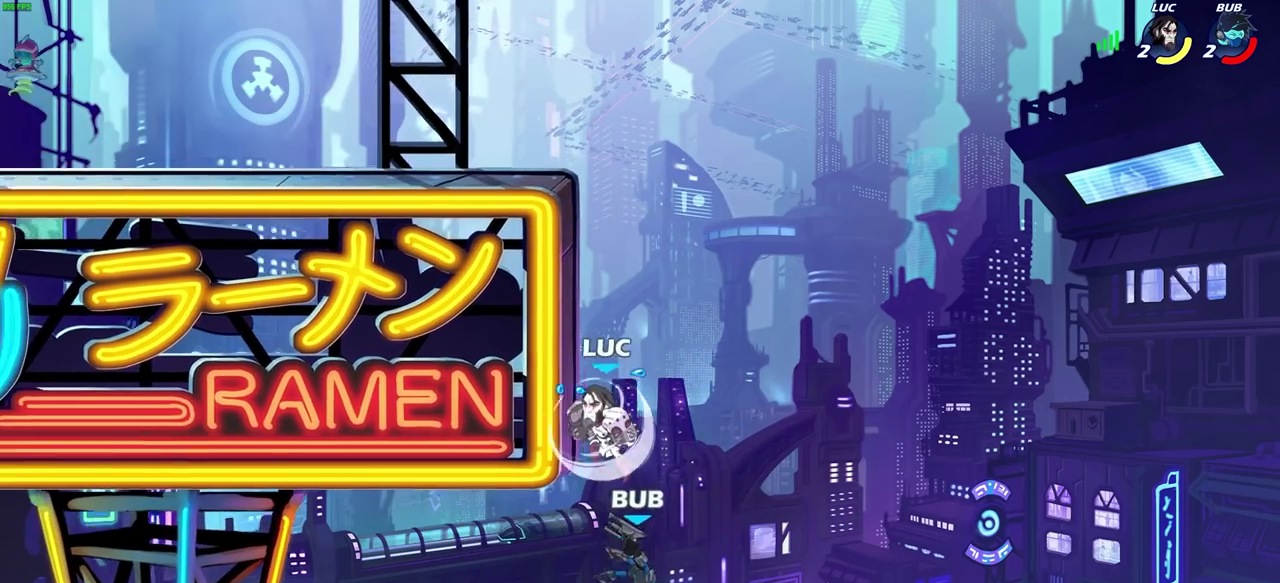
{"dt_ms": 400, "buttons": ["CROSS"], "left_stick": "up", "right_stick": "center", "events": [[67, "left_stick", "up-right"], [83, "R2", "up"], [100, "CROSS", "down"], [267, "left_stick", "up"], [300, "CROSS", "up"], [350, "CROSS", "down"]]}
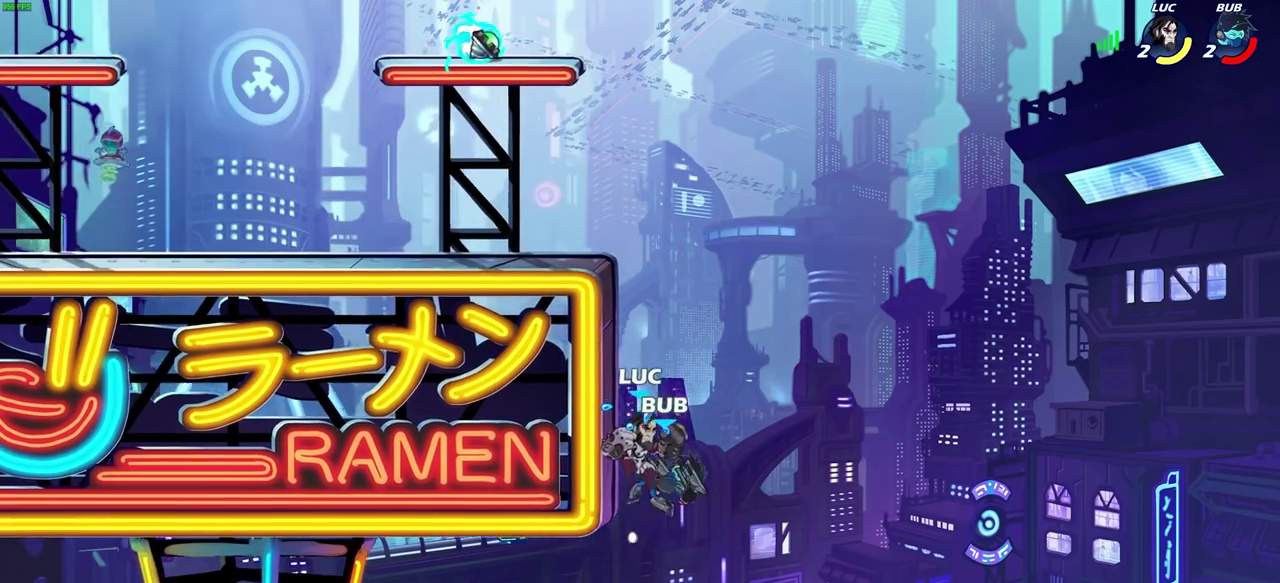
{"dt_ms": 300, "buttons": ["CROSS"], "left_stick": "up-left", "right_stick": "center", "events": [[17, "left_stick", "up-right"], [100, "CROSS", "up"], [200, "left_stick", "up-left"], [267, "CROSS", "down"]]}